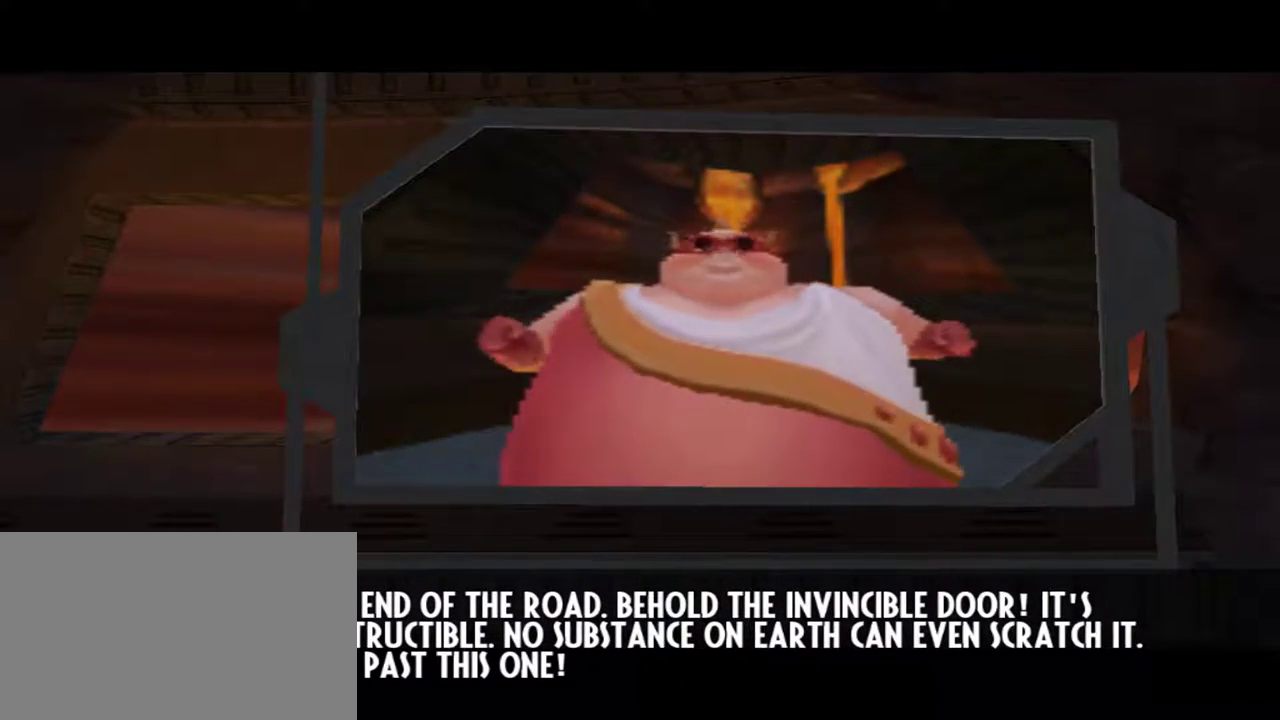
Gameplay with keyboard and mouse; each line is a JSON object with the keys and mouse buttons held at the frame after it. "events" lists presses ("down") and releases ("up") of "1", "2", "3", "4", "5", "a", "alt", "c", "caps_lock", "d", "e", "f", "g", "q", "r", "s", "shift", "space", "t", "tab", "v", "w", "x", "z", "mouse_left", "mouse_middle", "mouse_right", "mouse_mb4", "mouse_mb5", "mouse_wheel_up" and "mouse_wheel_down" between this image and that frame as [ms after this image, input, new state], when the widget could be followed in between. "mouse_left", "mouse_middle", "mouse_right", "mouse_mb4", "mouse_mb5", "mouse_wheel_up", "mouse_wheel_down" = the "left", "middle", "right", "mb4", "mb5", "wheel_up", "wheel_down" buttons of the "mouse" list. No other keys are recorded. Not read: mouse_move.
{"keys": ["tab"], "mouse": [], "events": [[334, "tab", "down"]]}
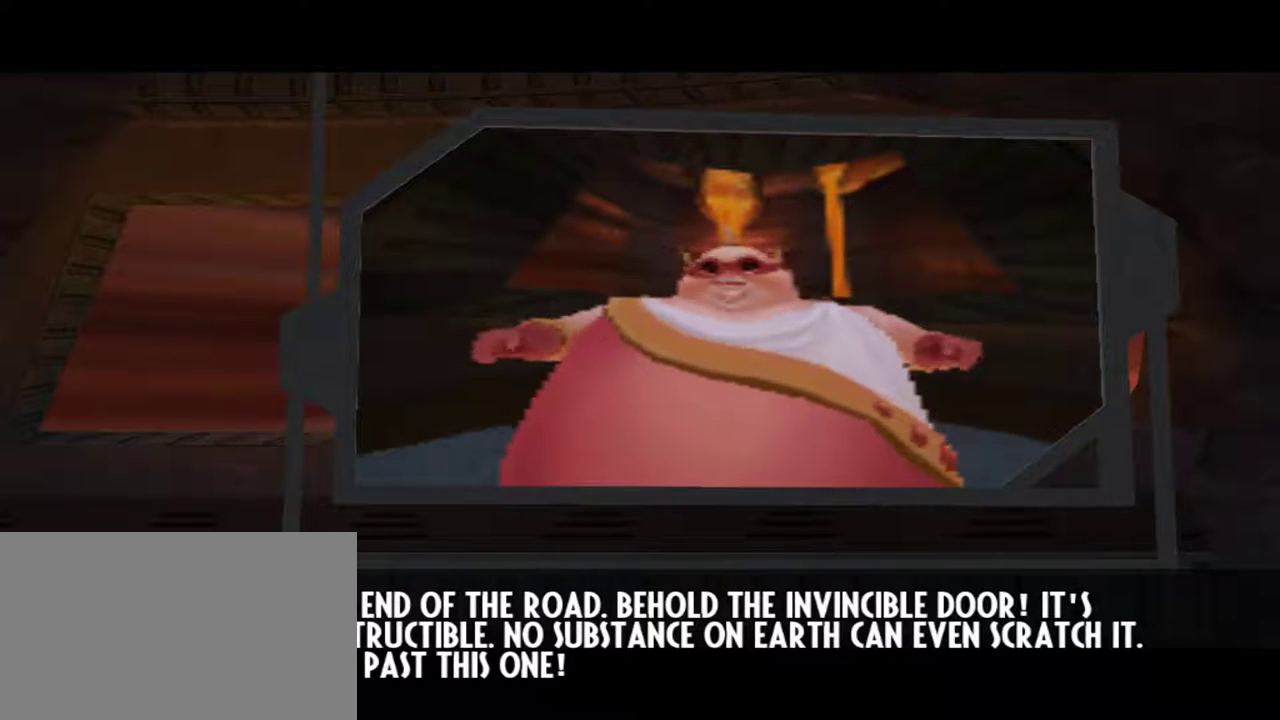
{"keys": [], "mouse": [], "events": [[484, "tab", "up"]]}
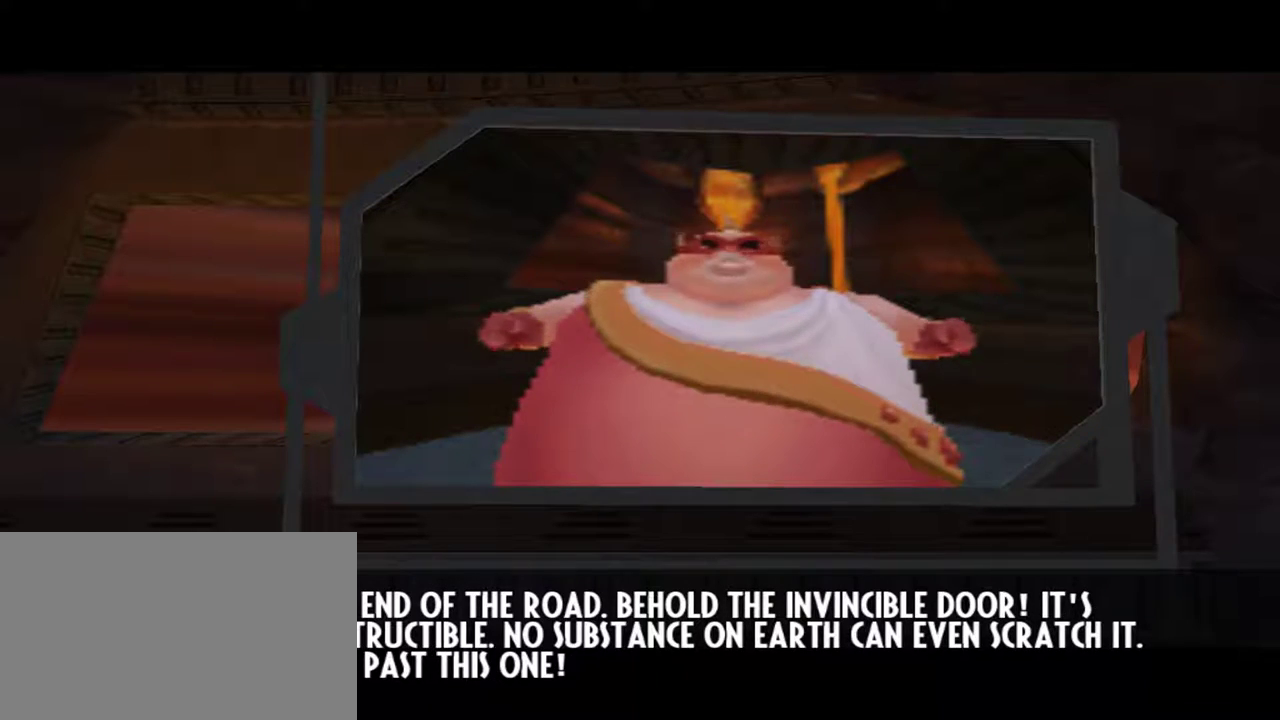
{"keys": [], "mouse": [], "events": []}
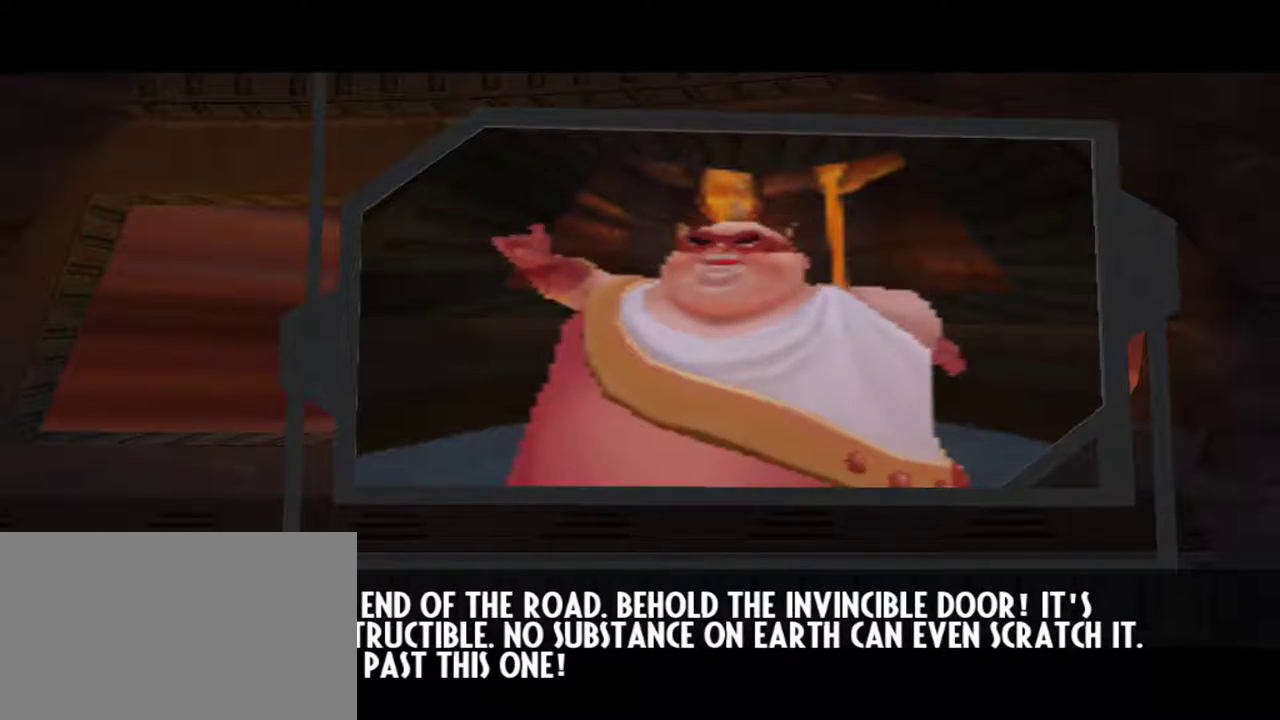
{"keys": [], "mouse": [], "events": []}
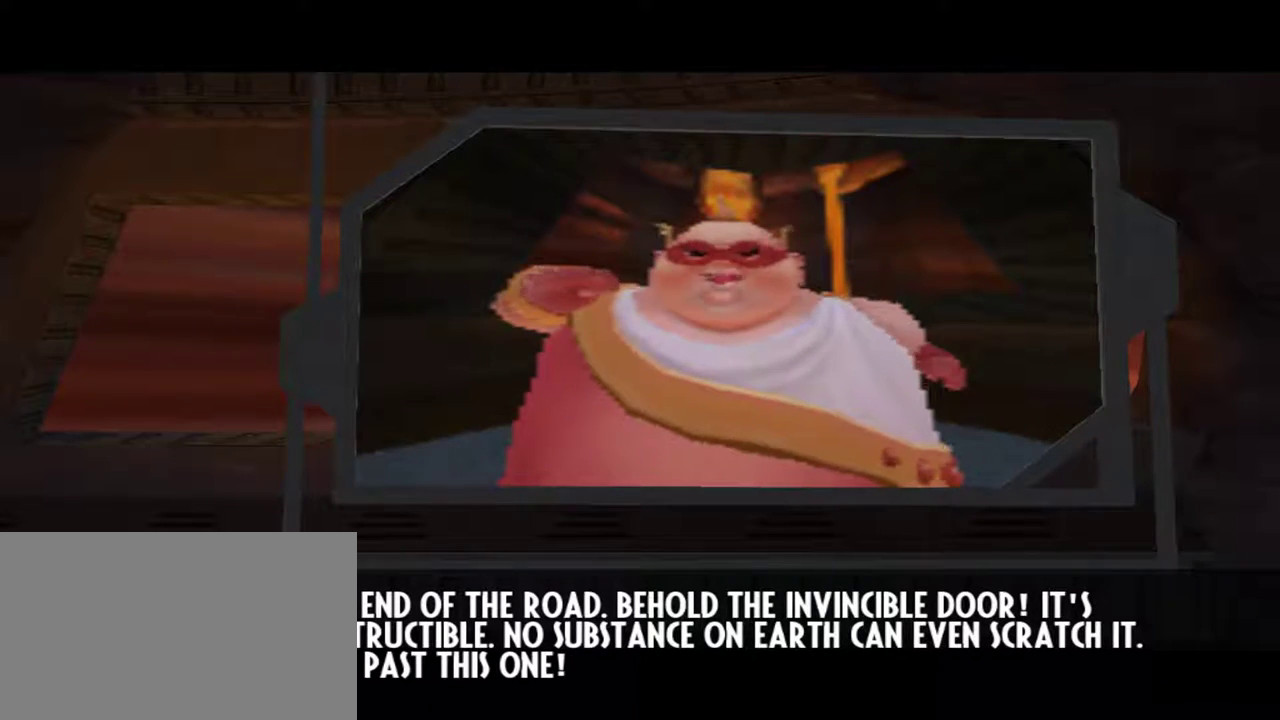
{"keys": [], "mouse": [], "events": []}
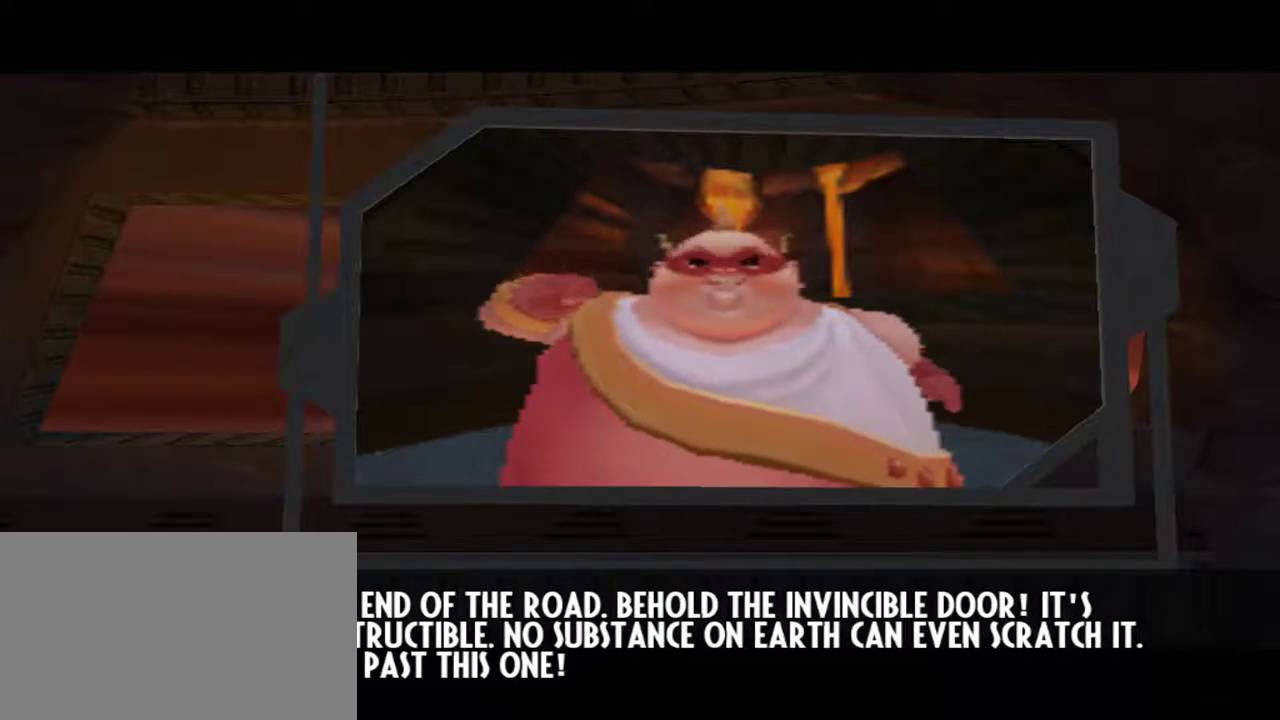
{"keys": [], "mouse": [], "events": []}
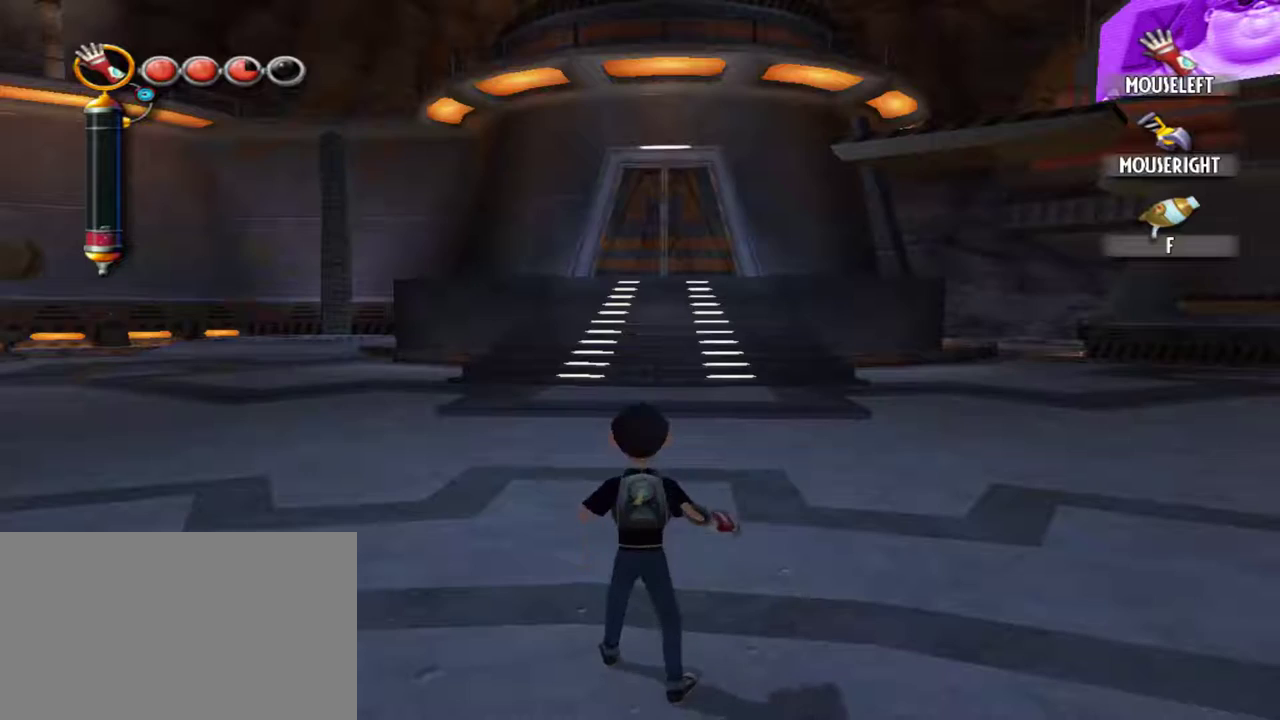
{"keys": ["tab"], "mouse": [], "events": [[234, "tab", "down"]]}
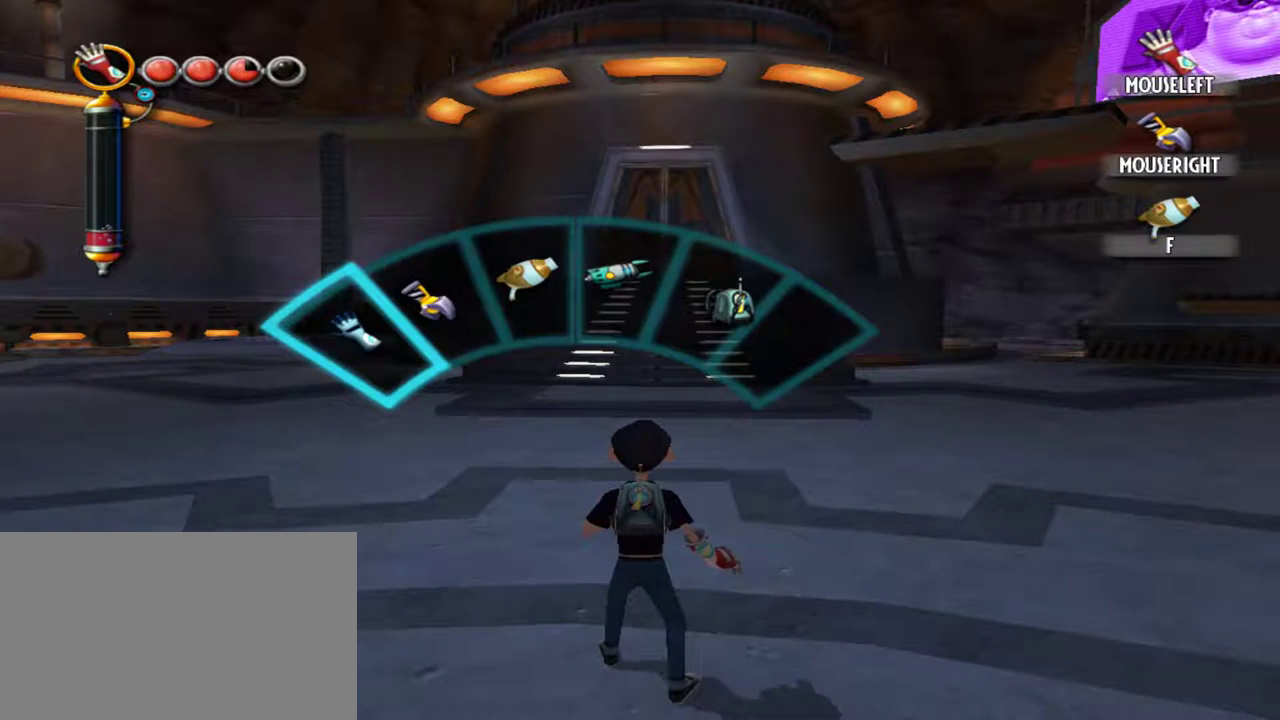
{"keys": ["tab"], "mouse": [], "events": []}
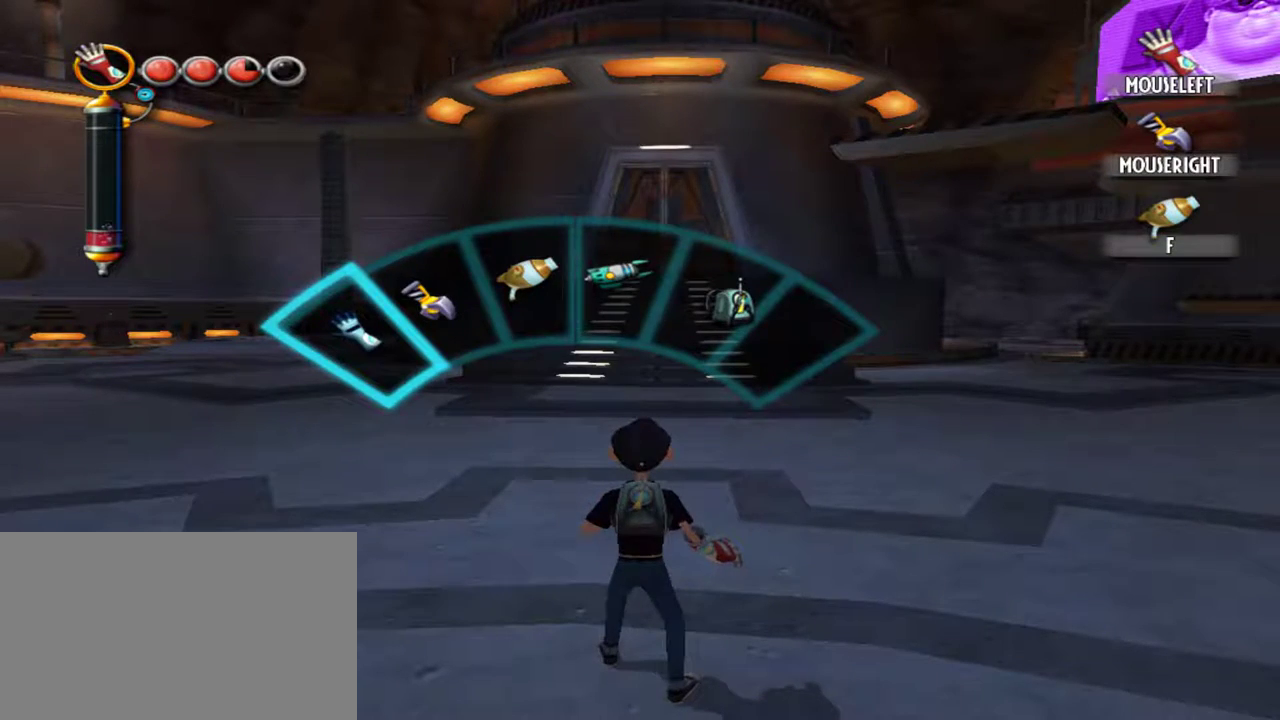
{"keys": ["tab"], "mouse": [], "events": [[134, "d", "down"], [234, "d", "up"]]}
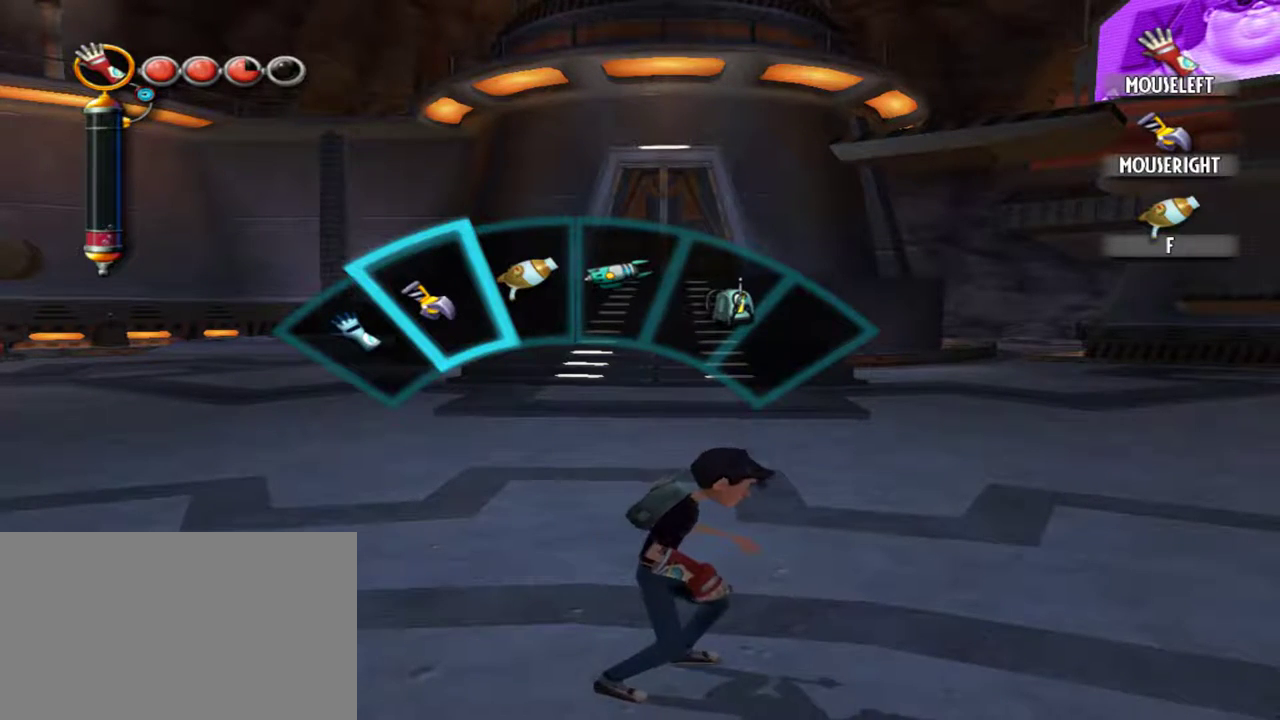
{"keys": ["tab"], "mouse": [], "events": []}
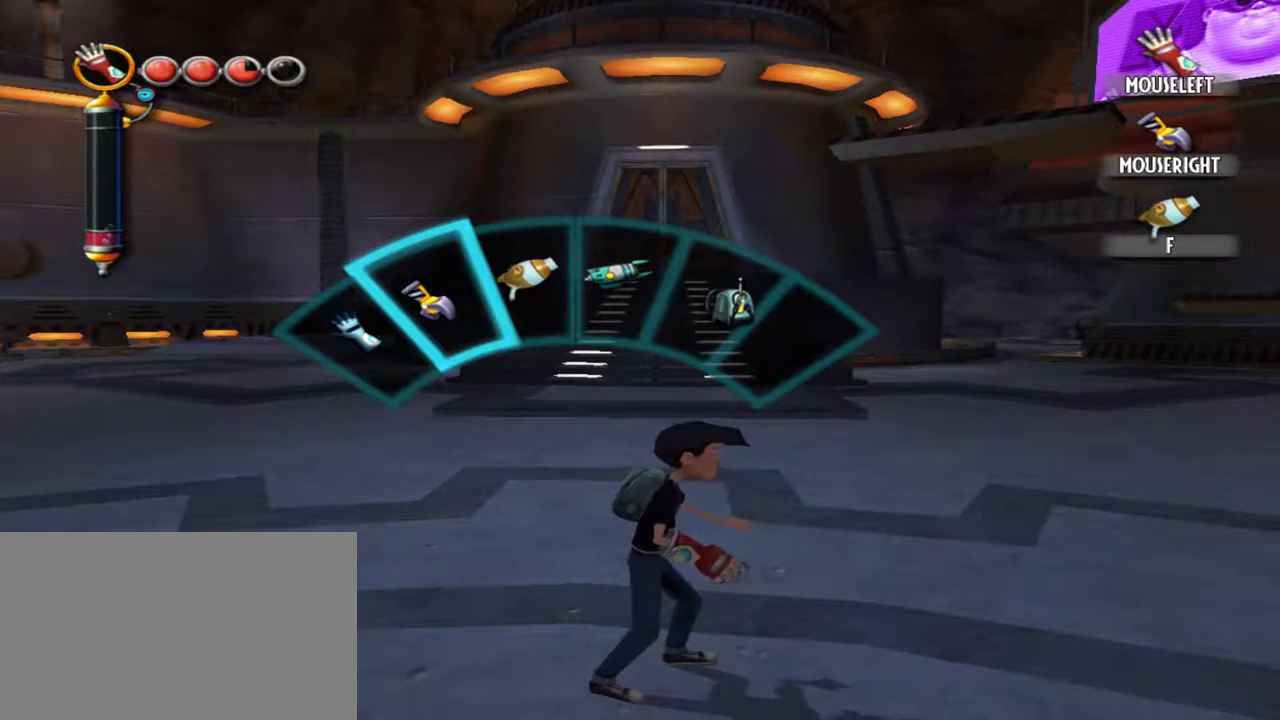
{"keys": ["tab"], "mouse": [], "events": []}
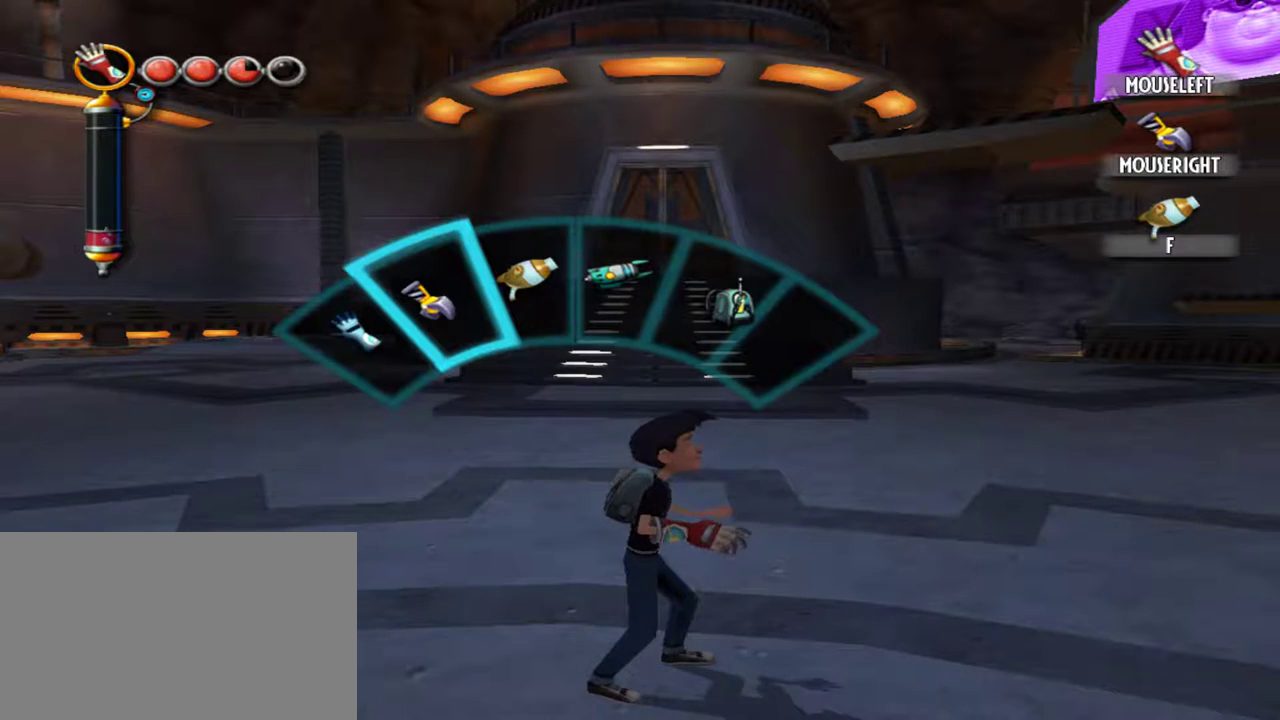
{"keys": ["tab"], "mouse": [], "events": []}
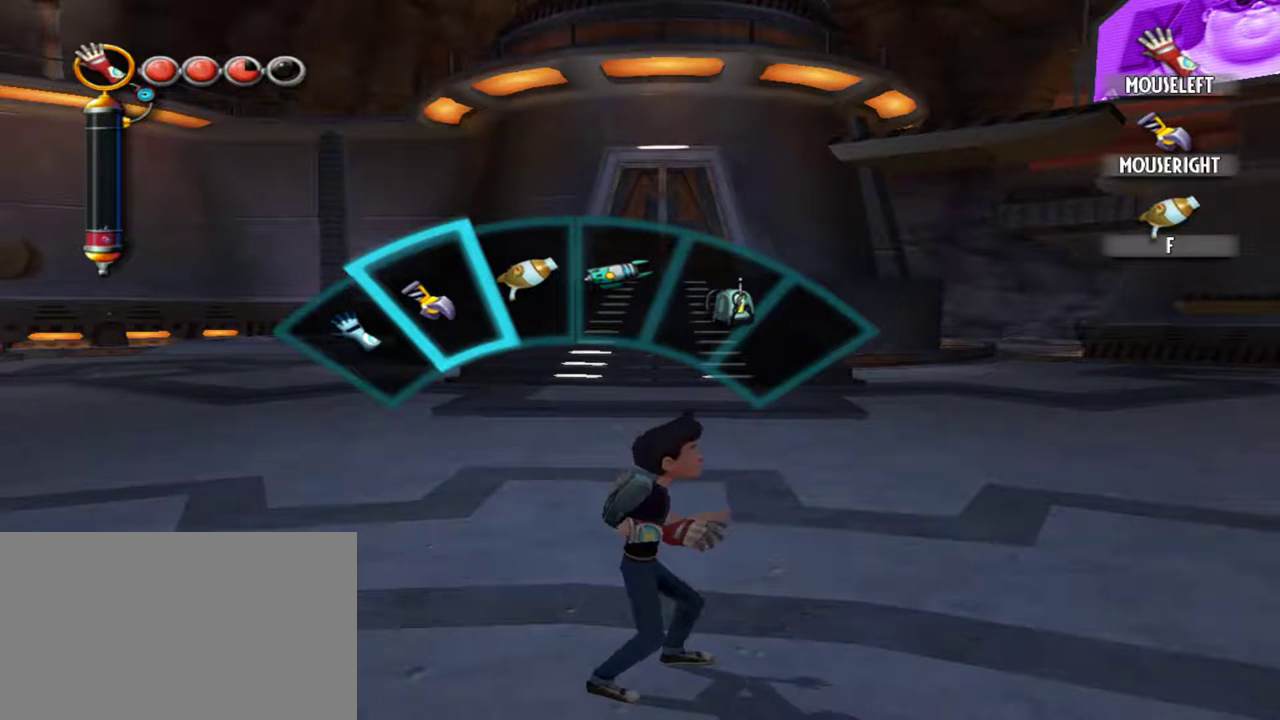
{"keys": ["tab"], "mouse": [], "events": [[334, "mouse_left", "down"], [434, "mouse_left", "up"]]}
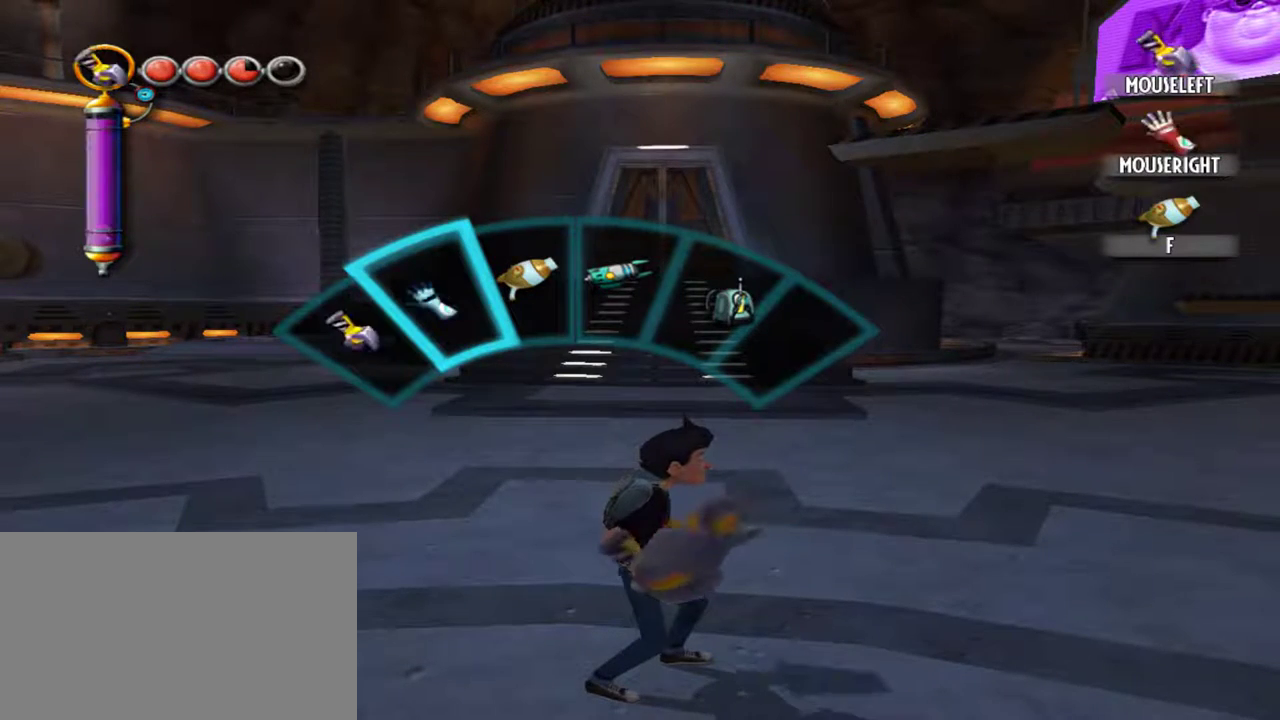
{"keys": ["tab"], "mouse": [], "events": []}
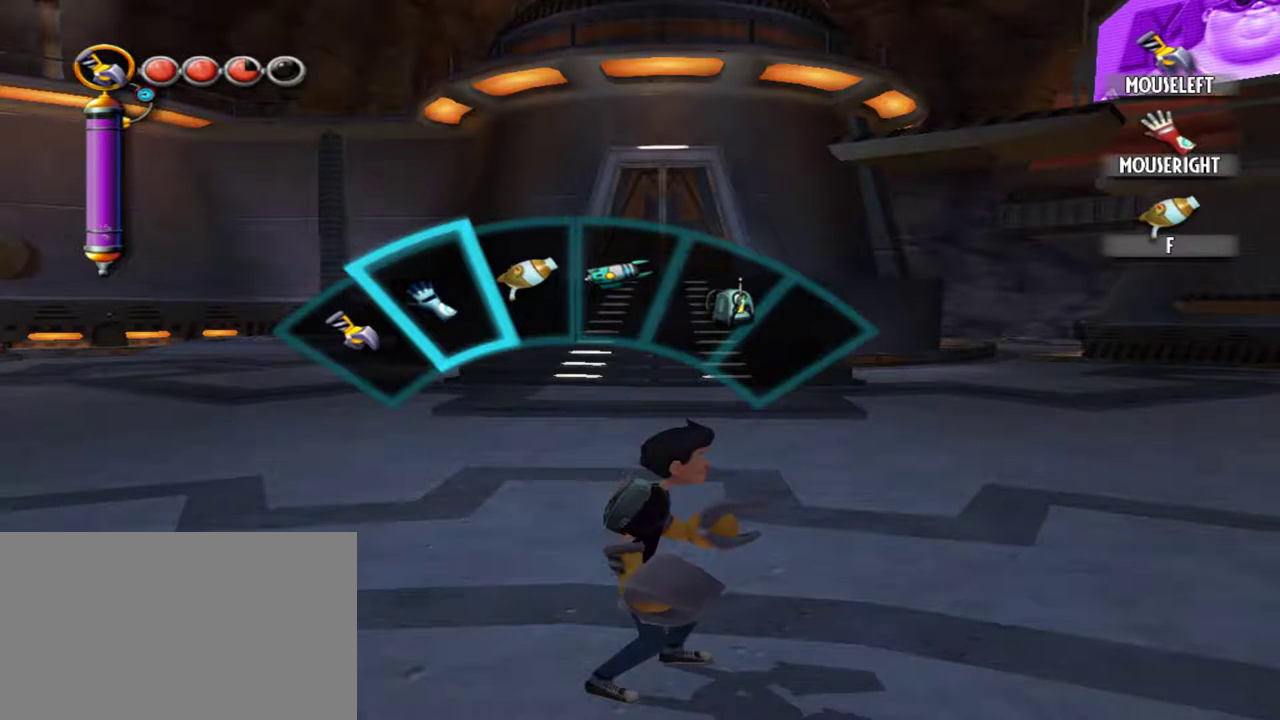
{"keys": ["tab"], "mouse": [], "events": []}
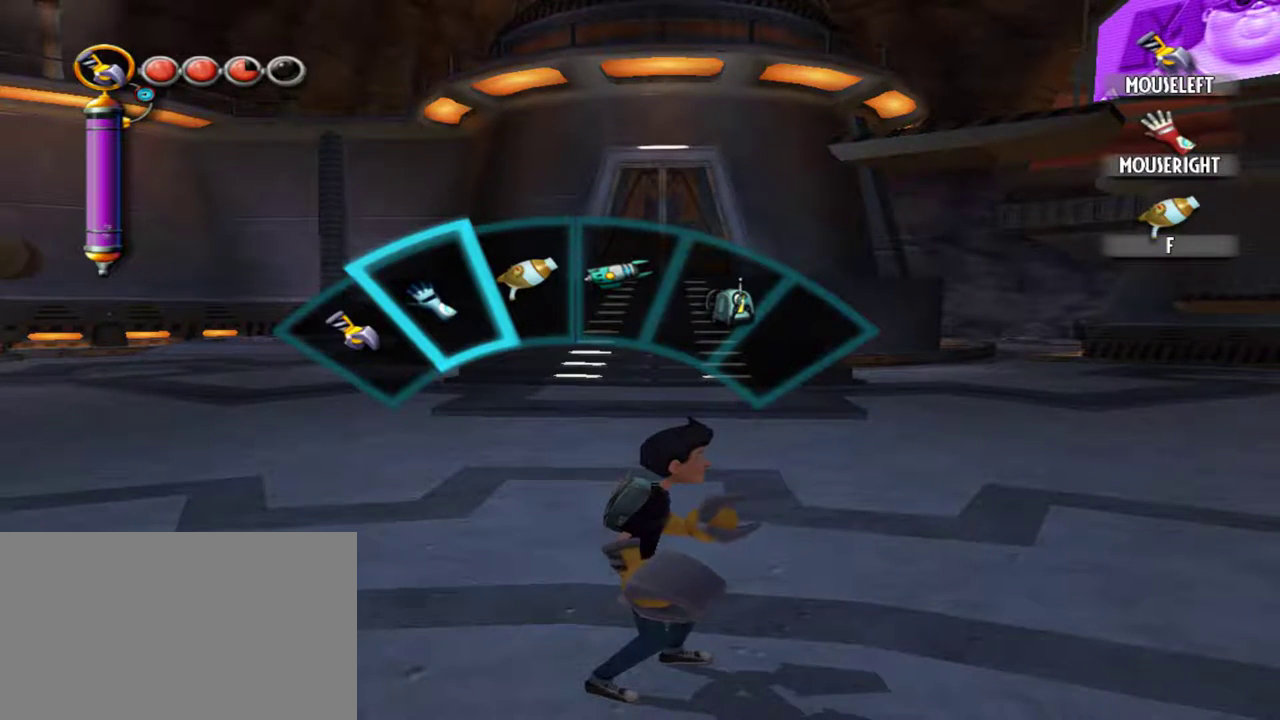
{"keys": ["tab"], "mouse": ["right"], "events": [[200, "d", "down"], [284, "d", "up"], [484, "mouse_right", "down"]]}
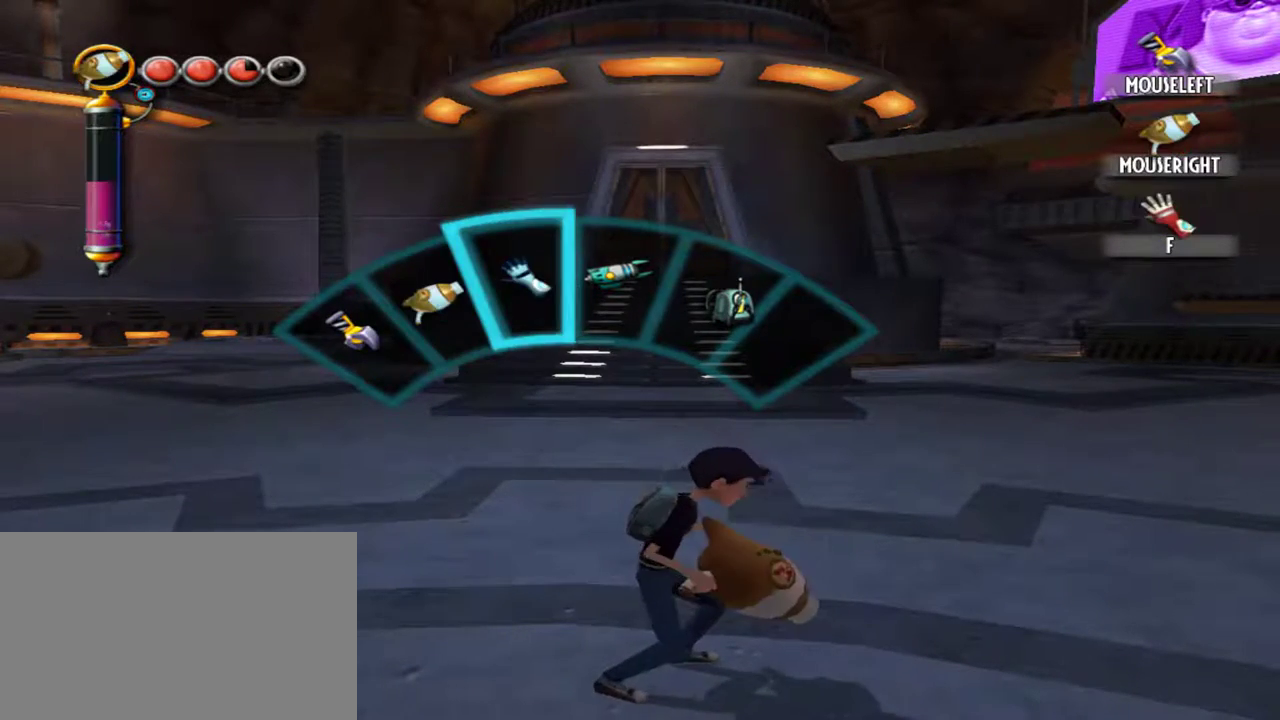
{"keys": [], "mouse": [], "events": [[67, "mouse_right", "up"], [300, "tab", "up"]]}
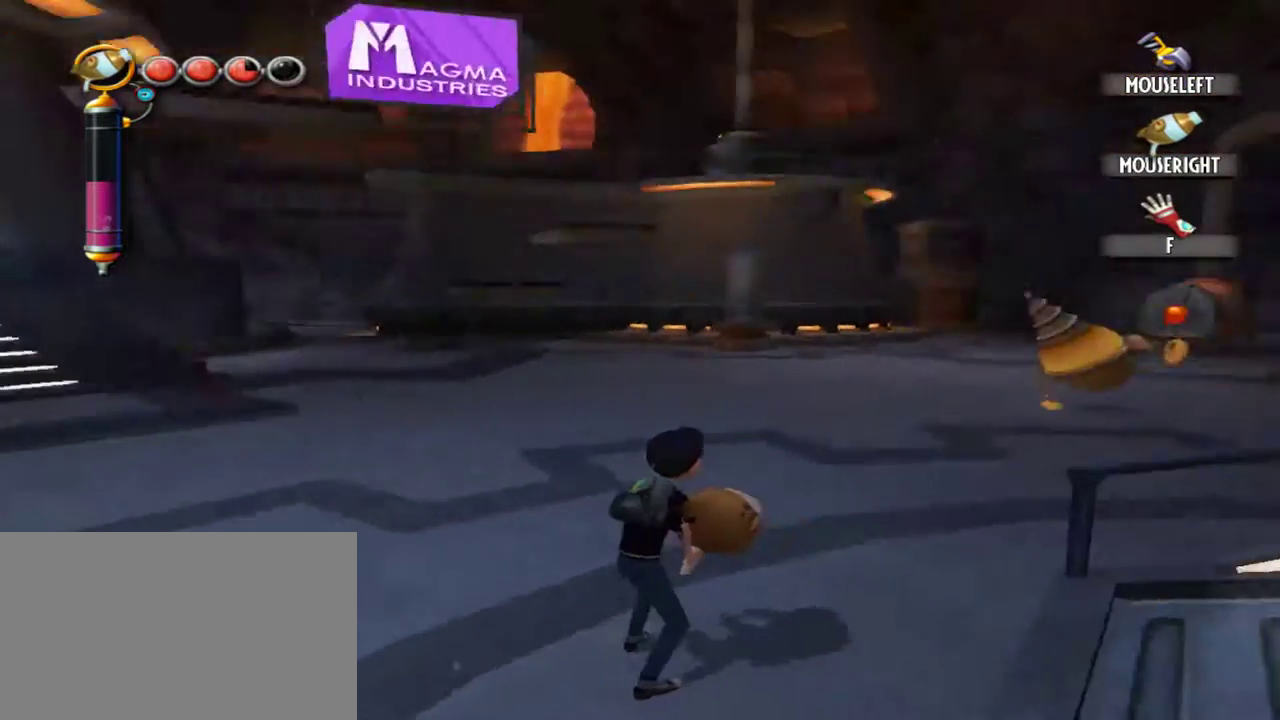
{"keys": [], "mouse": [], "events": [[317, "d", "down"], [500, "d", "up"]]}
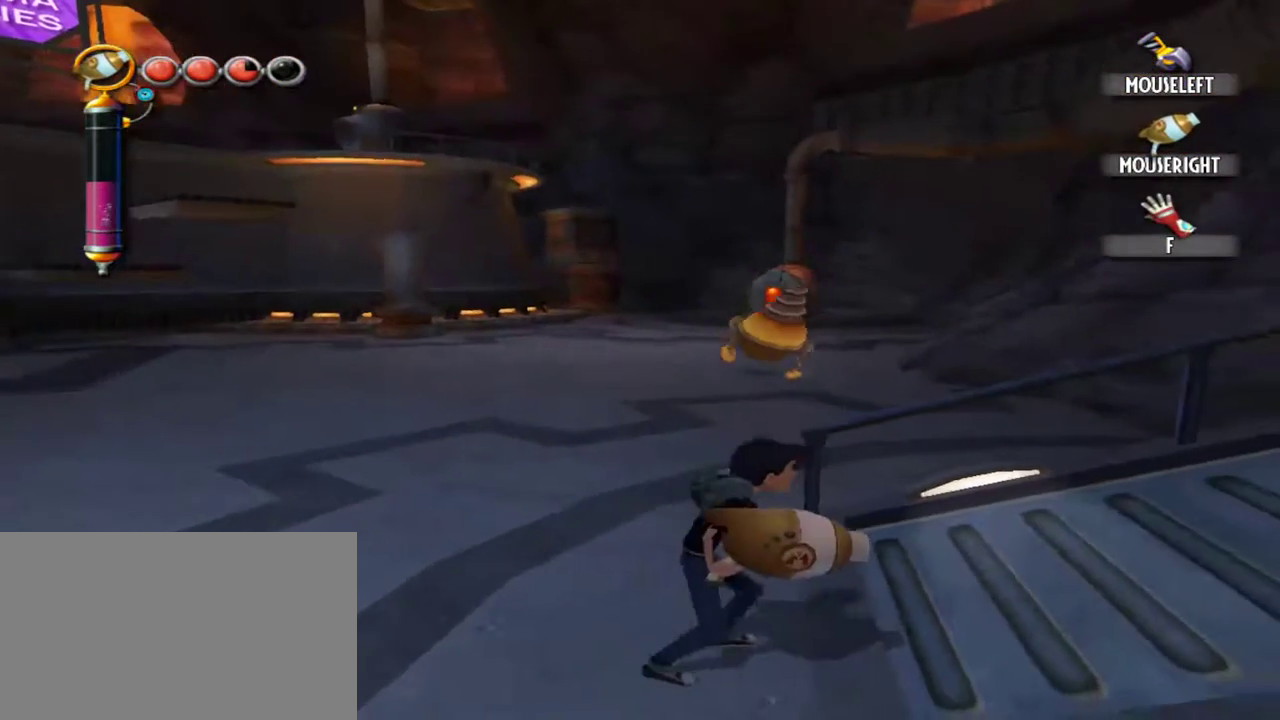
{"keys": ["a", "w"], "mouse": [], "events": [[250, "w", "down"], [384, "a", "down"]]}
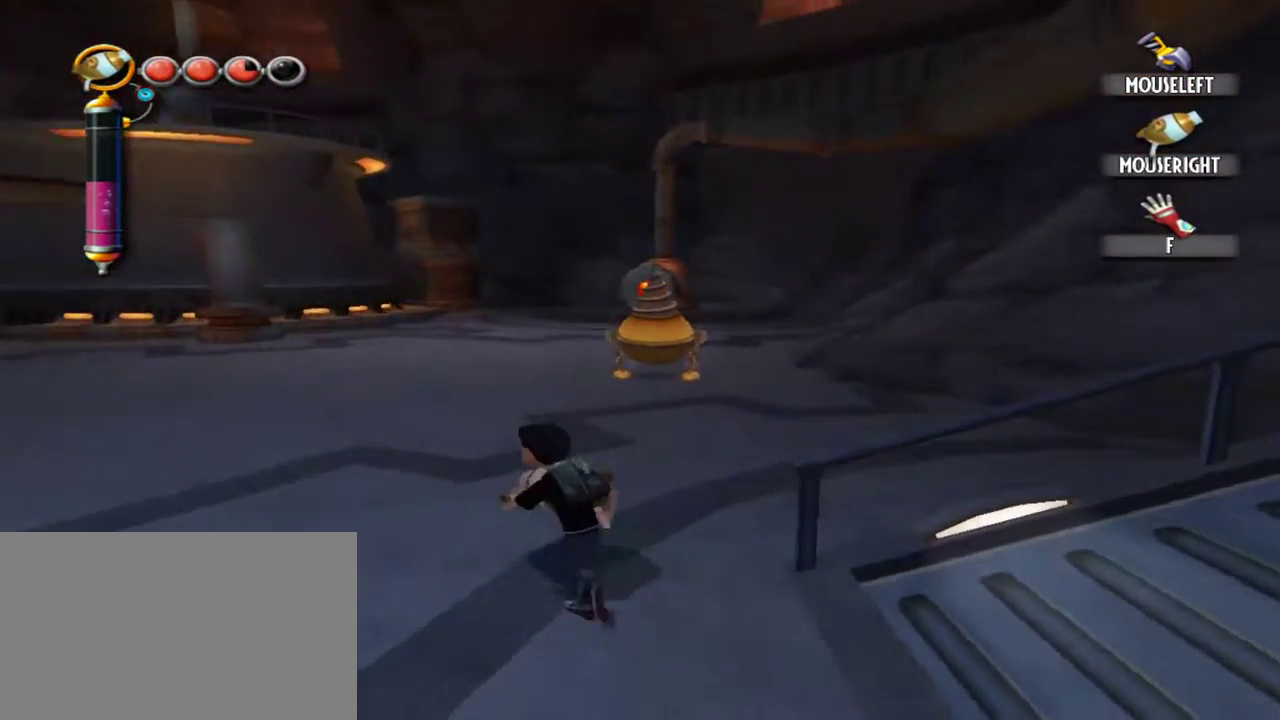
{"keys": ["w"], "mouse": [], "events": [[167, "a", "up"]]}
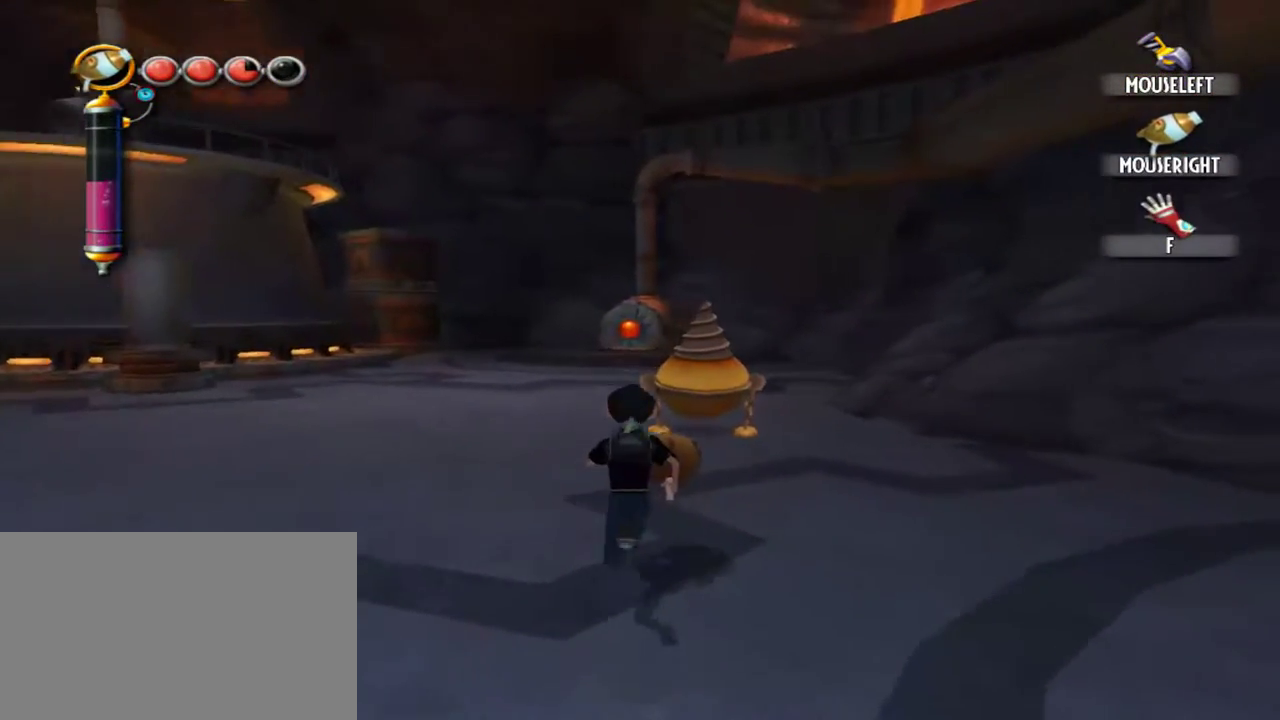
{"keys": ["a", "w"], "mouse": [], "events": [[184, "a", "down"]]}
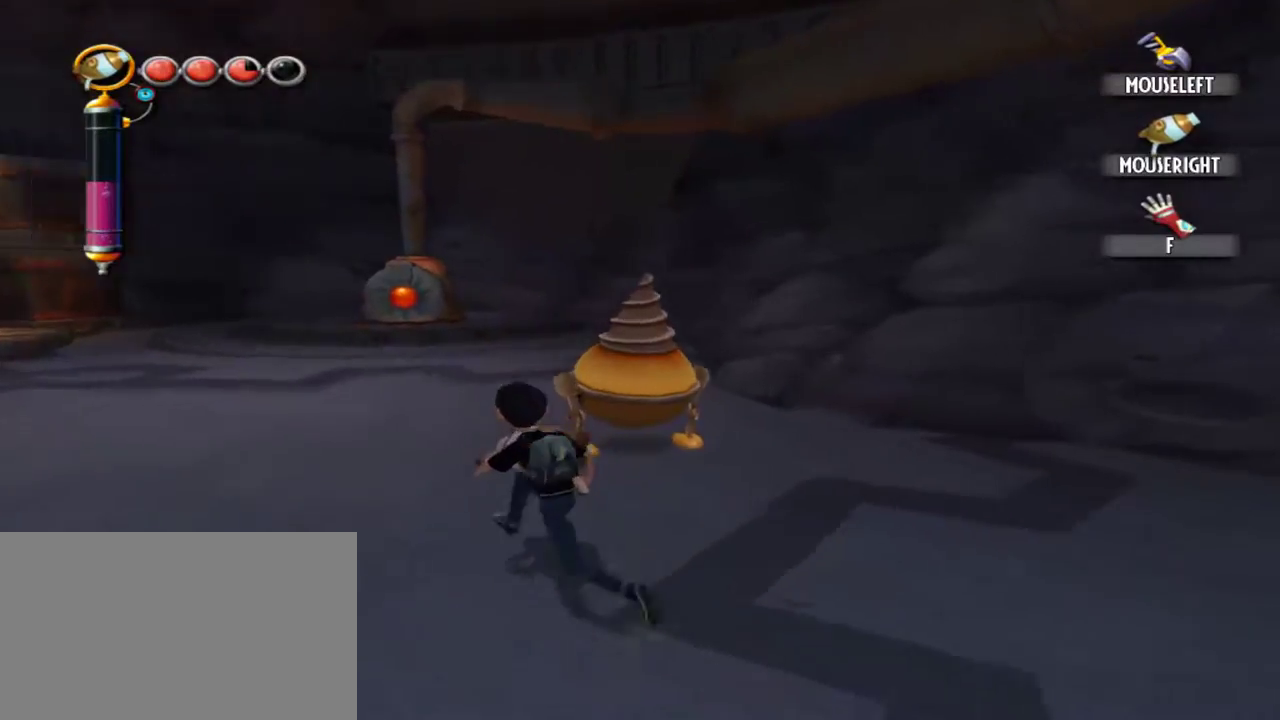
{"keys": ["w"], "mouse": [], "events": [[100, "a", "up"], [334, "a", "down"], [384, "a", "up"]]}
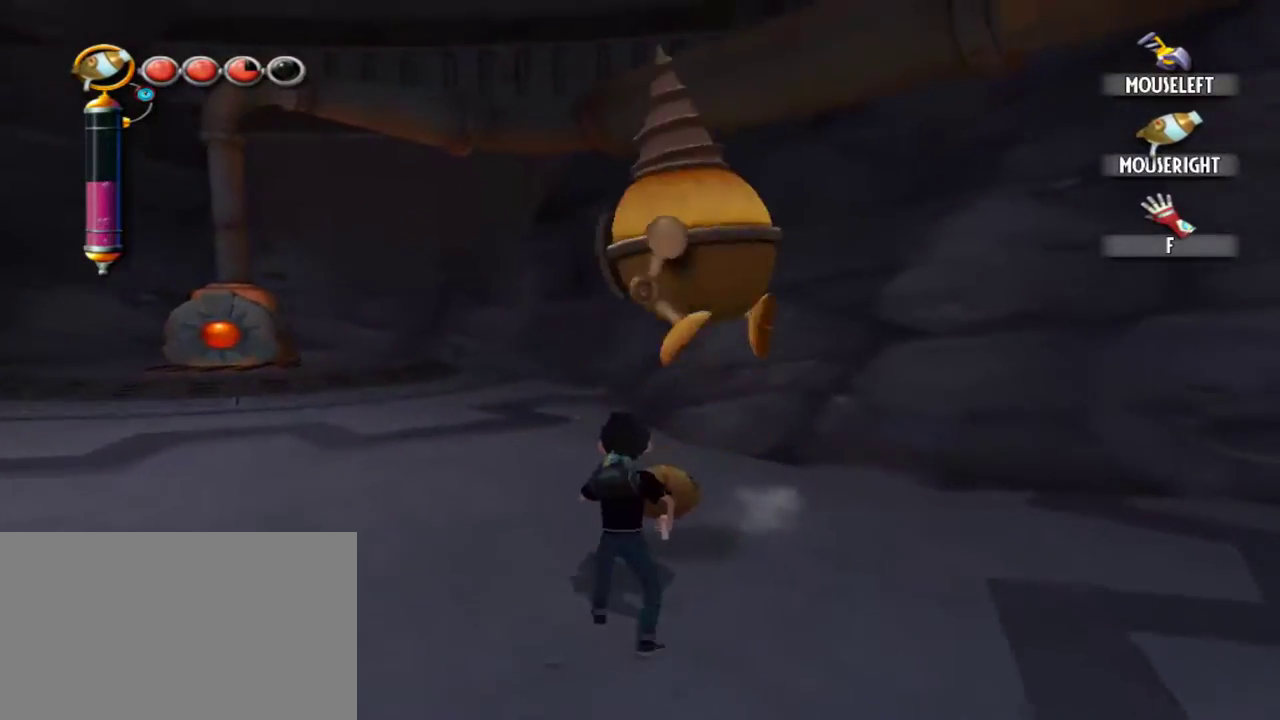
{"keys": ["s"], "mouse": [], "events": [[17, "w", "up"], [117, "s", "down"]]}
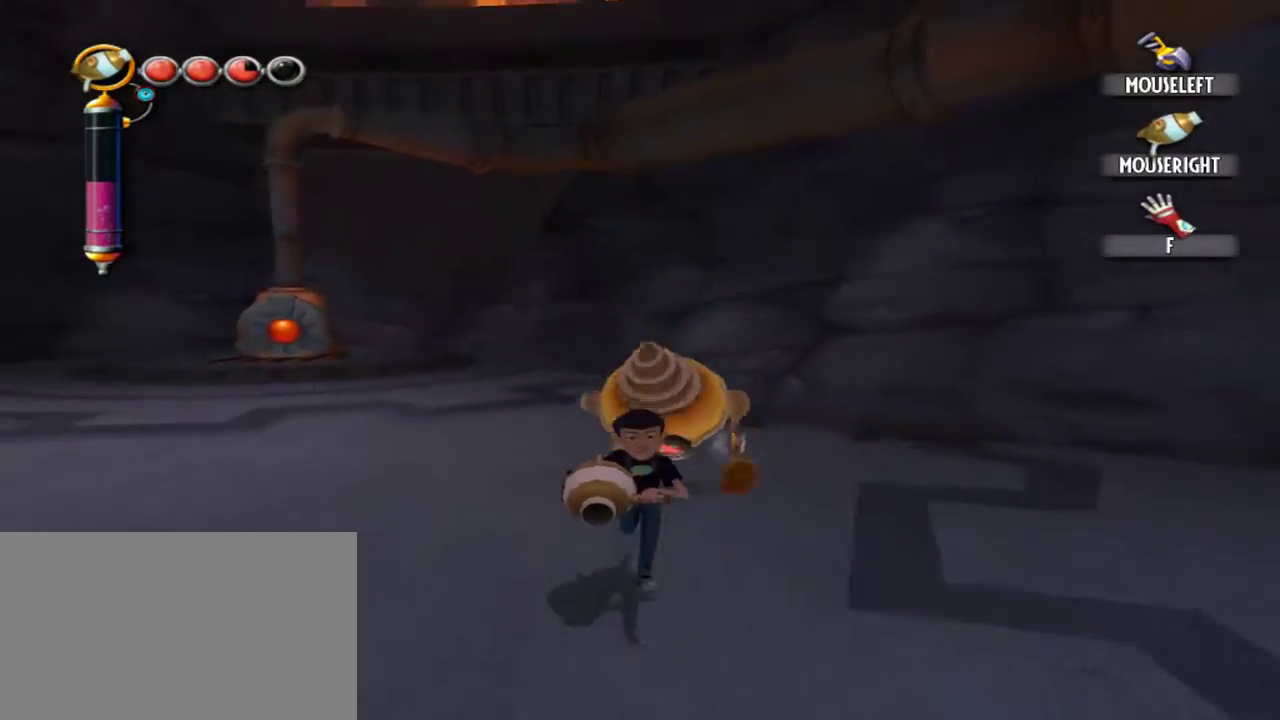
{"keys": ["d", "s"], "mouse": [], "events": [[317, "d", "down"]]}
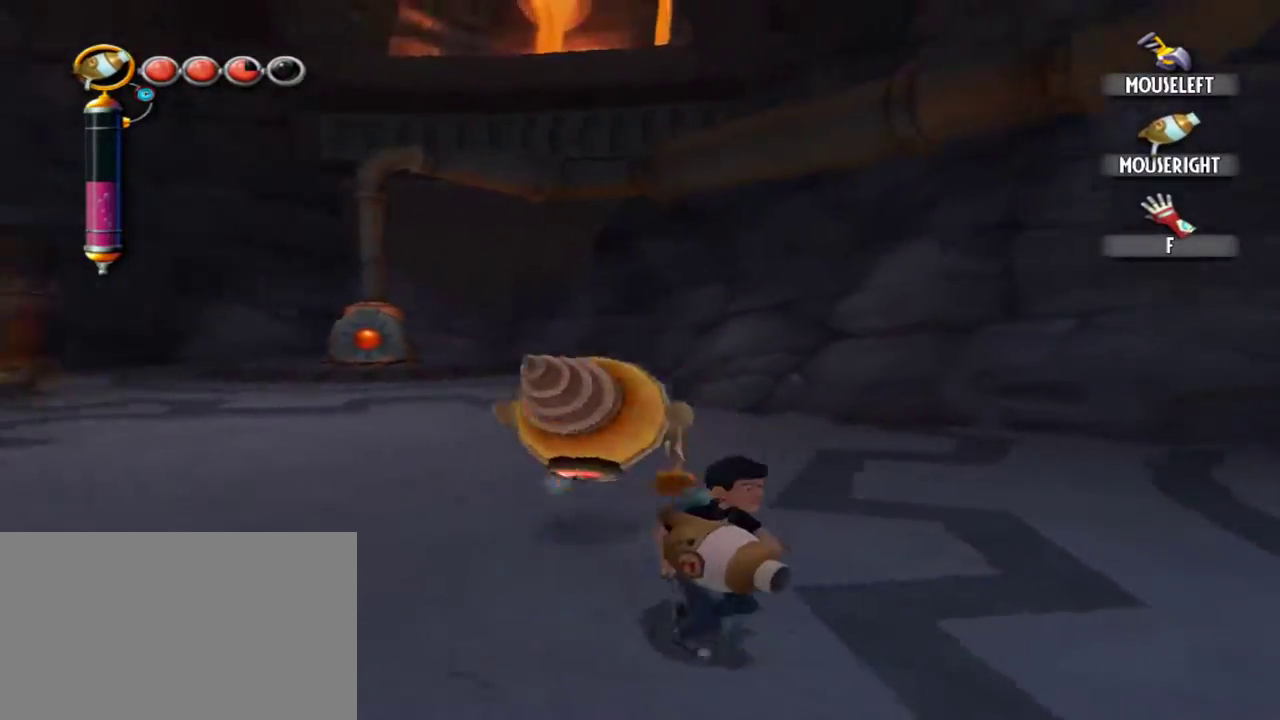
{"keys": ["a"], "mouse": [], "events": [[384, "a", "down"], [384, "d", "up"], [484, "s", "up"]]}
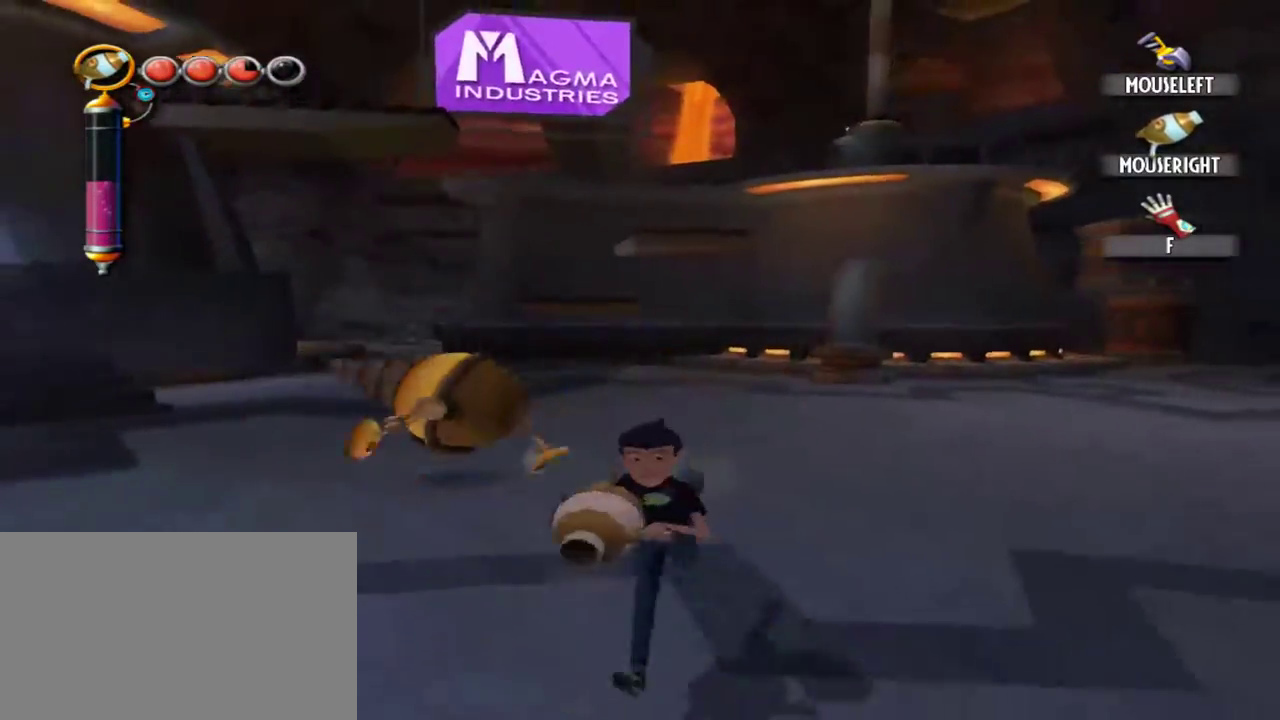
{"keys": ["w"], "mouse": [], "events": [[300, "w", "down"], [450, "a", "up"]]}
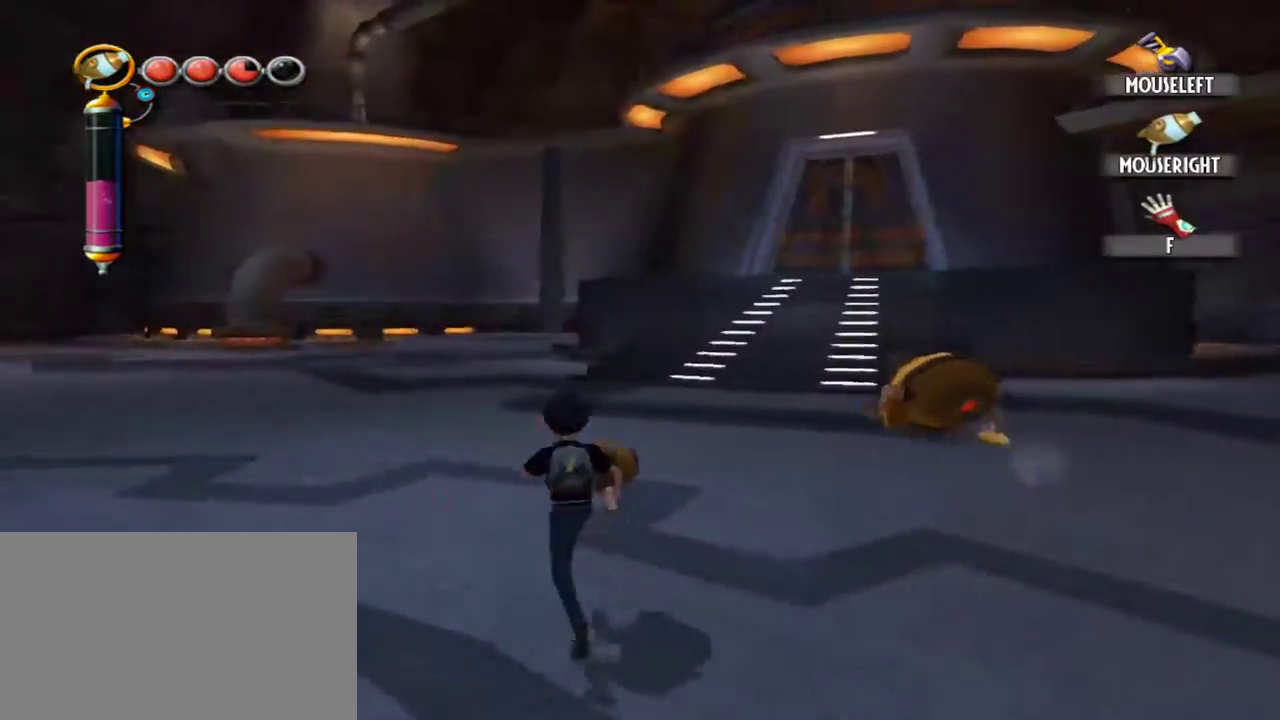
{"keys": ["d", "w"], "mouse": [], "events": [[417, "d", "down"]]}
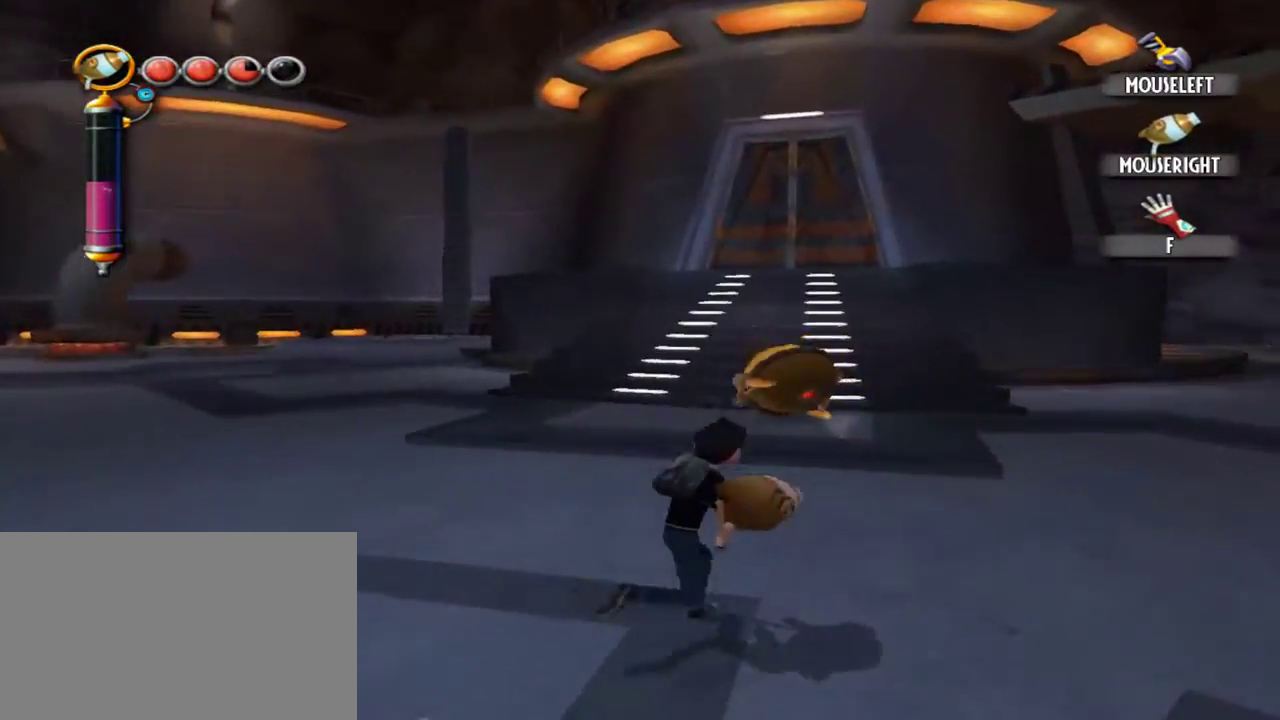
{"keys": ["a", "w"], "mouse": [], "events": [[200, "d", "up"], [434, "a", "down"]]}
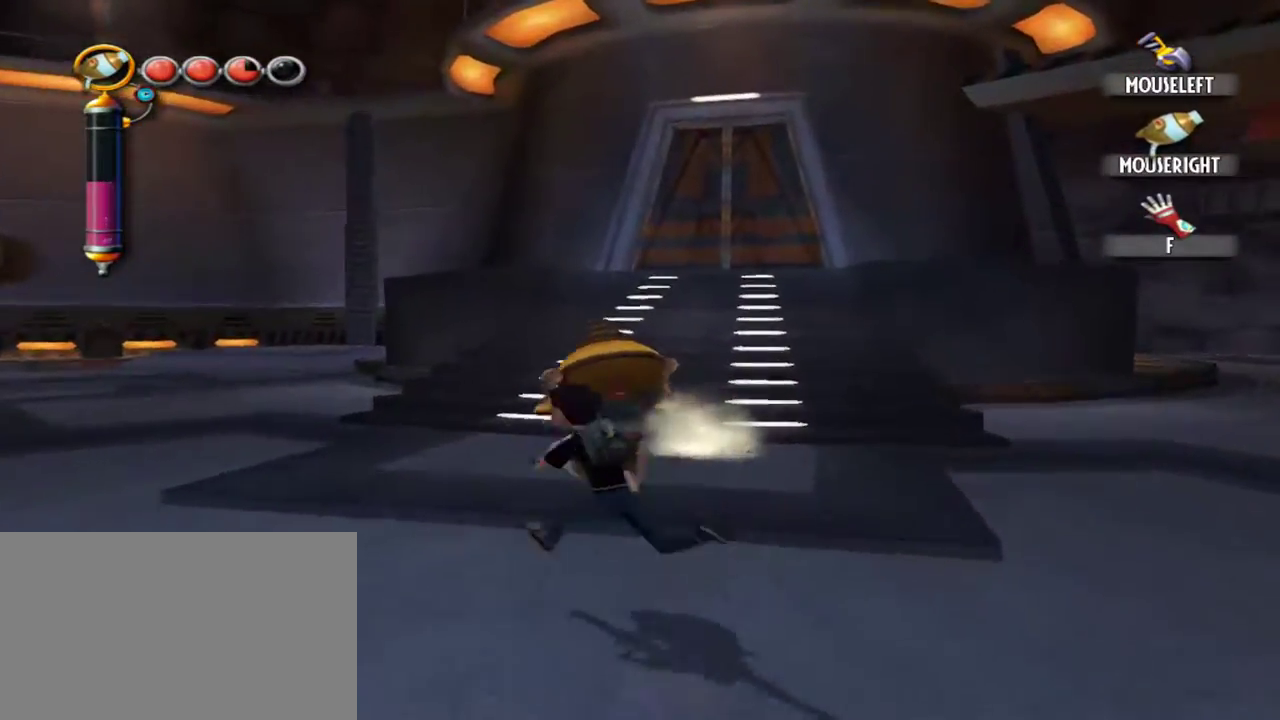
{"keys": ["w"], "mouse": [], "events": [[117, "a", "up"], [350, "a", "down"], [450, "a", "up"]]}
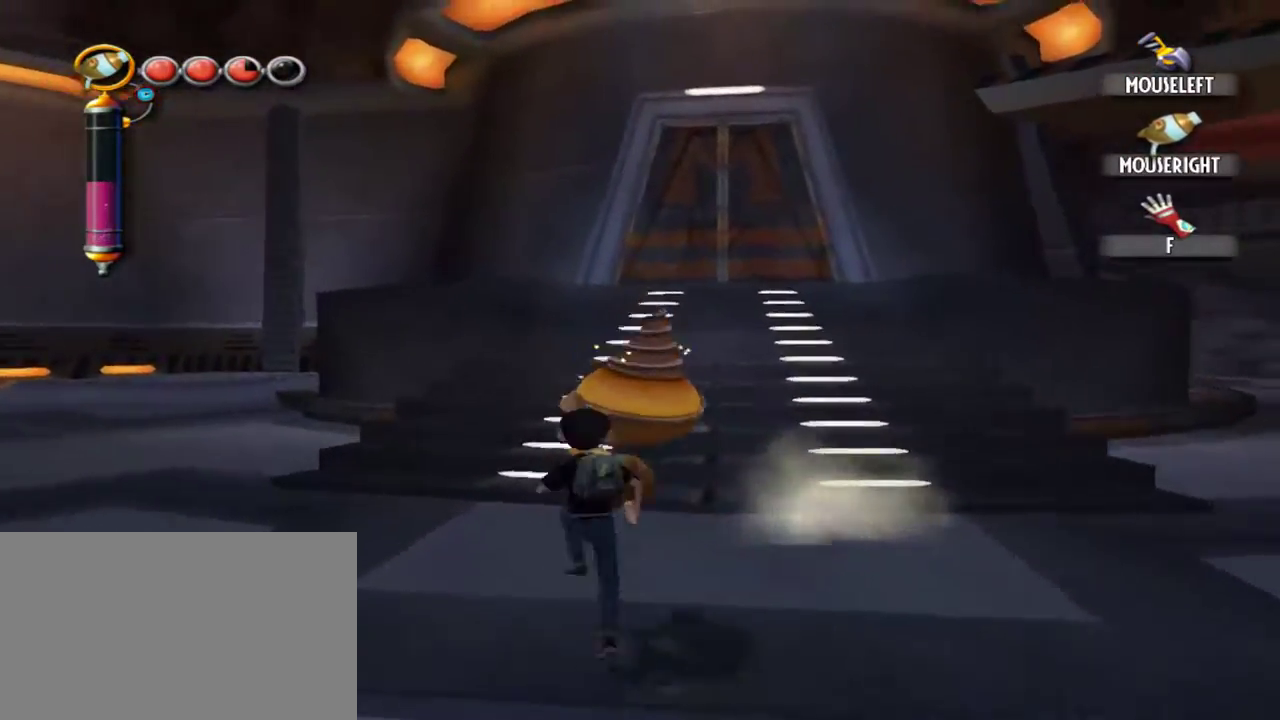
{"keys": [], "mouse": ["right"], "events": [[84, "mouse_right", "down"], [234, "mouse_right", "up"], [267, "mouse_right", "down"], [367, "mouse_right", "up"], [500, "mouse_right", "down"], [500, "w", "up"]]}